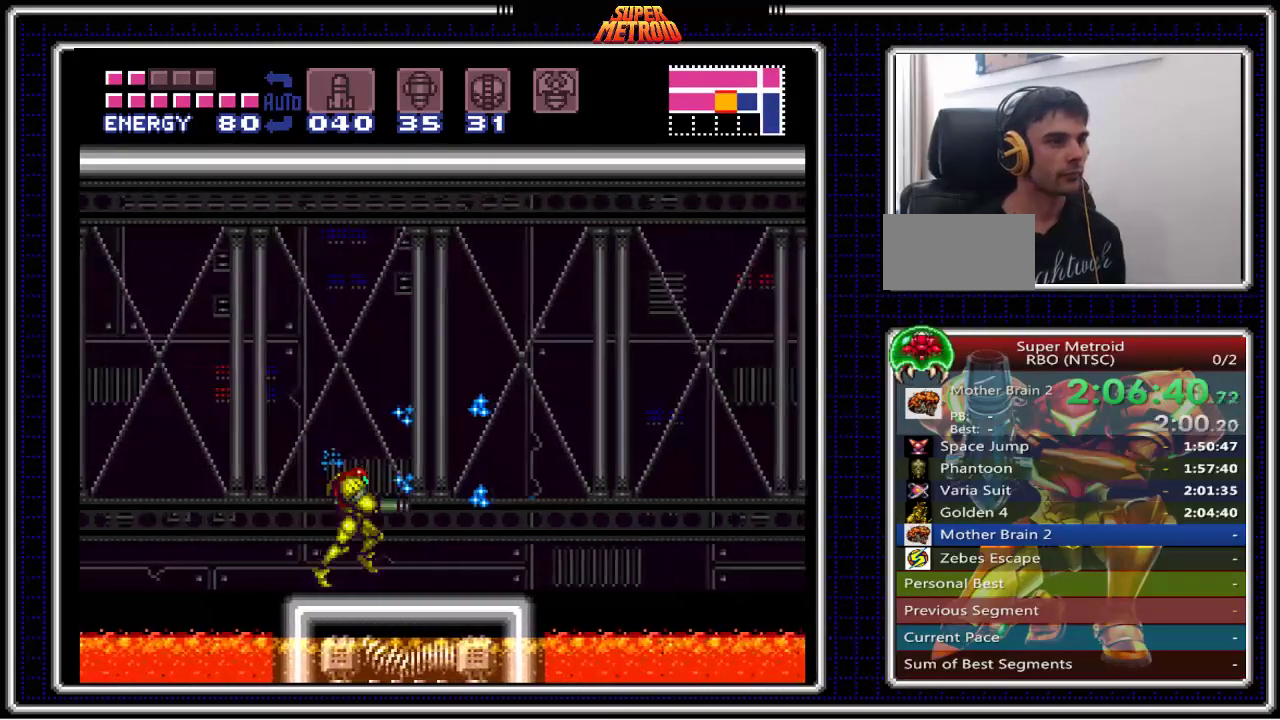
Gameplay with a controller (Nintendo layout); each line is a JSON object with the inputs held at the frame after it. "events" lists button and stick changes between this image and that frame as [ms after this image, input, new state], when the widget could be followed in between. Not read: L1 L3 R1 R3.
{"buttons": ["A", "B", "DPAD_RIGHT"], "events": [[283, "A", "down"]]}
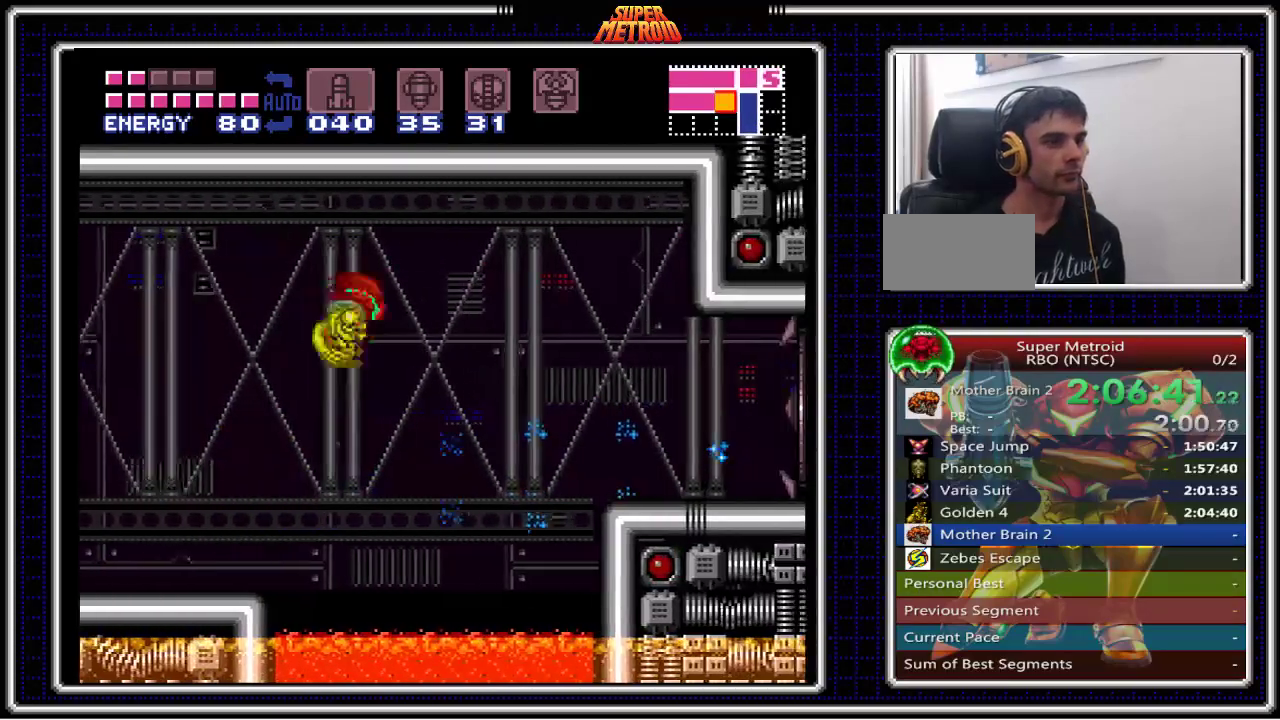
{"buttons": ["B", "DPAD_RIGHT"], "events": [[33, "A", "up"]]}
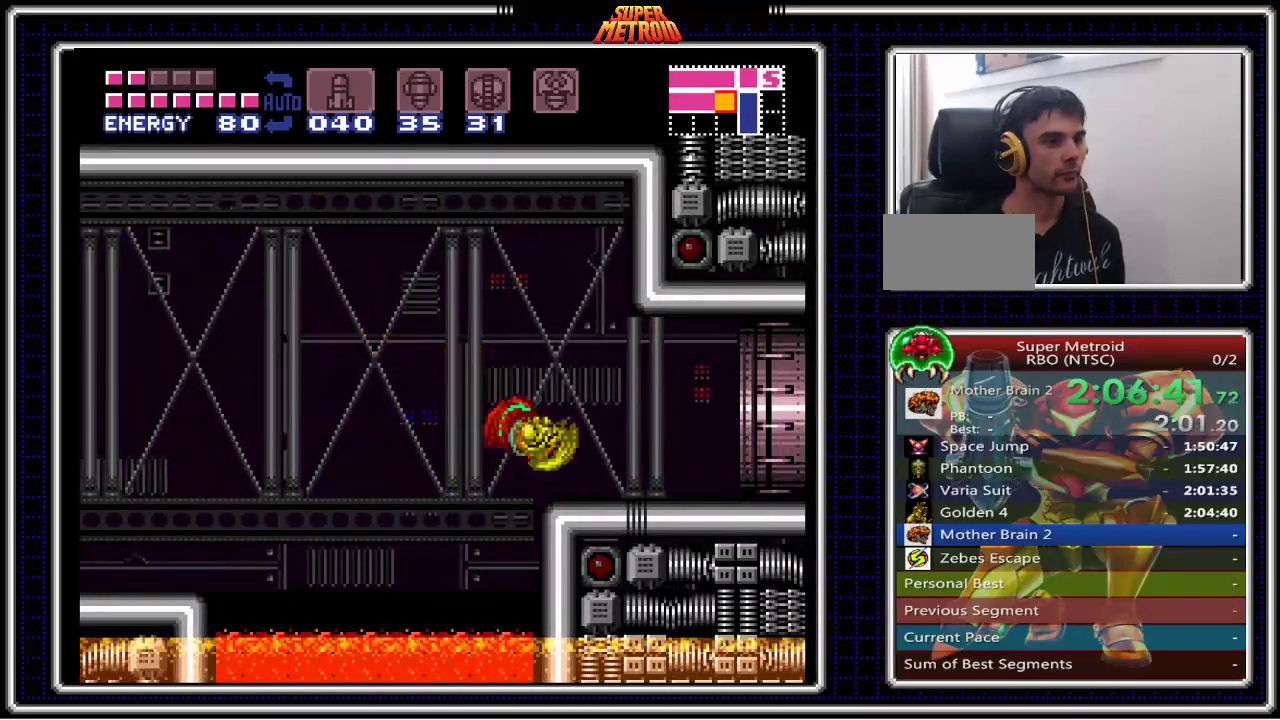
{"buttons": ["B", "DPAD_RIGHT"], "events": []}
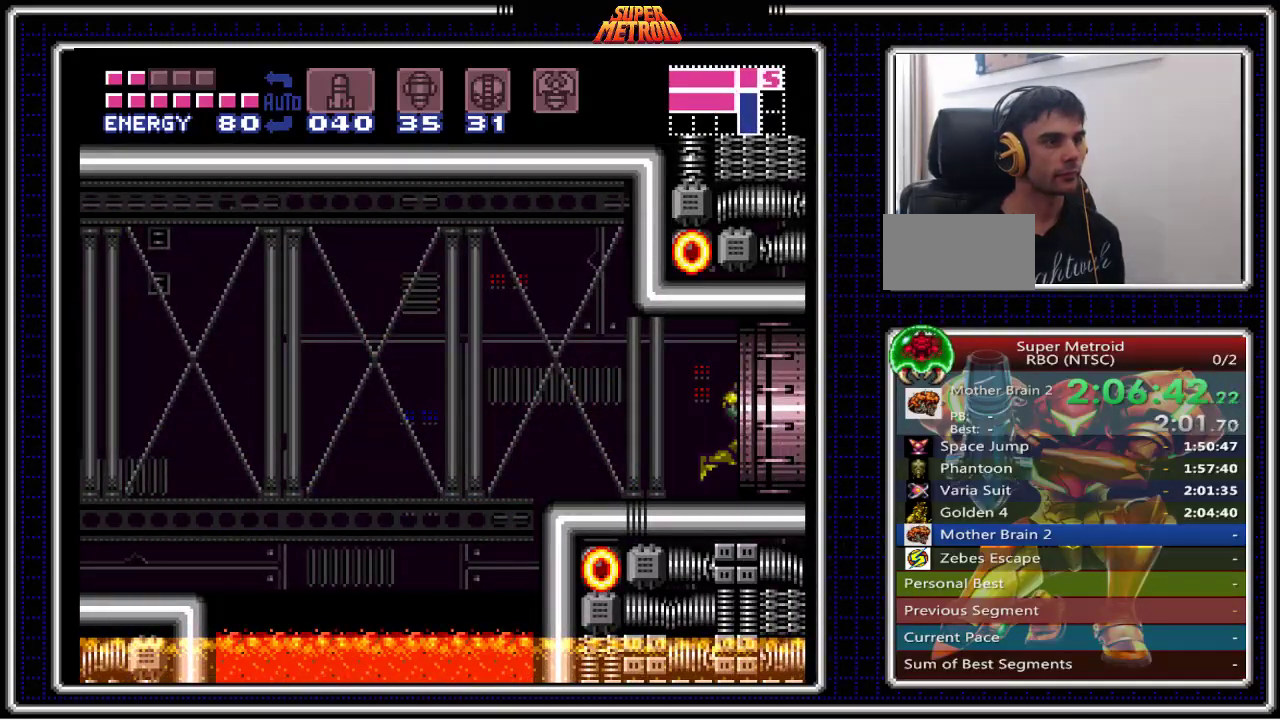
{"buttons": ["B"], "events": [[167, "DPAD_RIGHT", "up"]]}
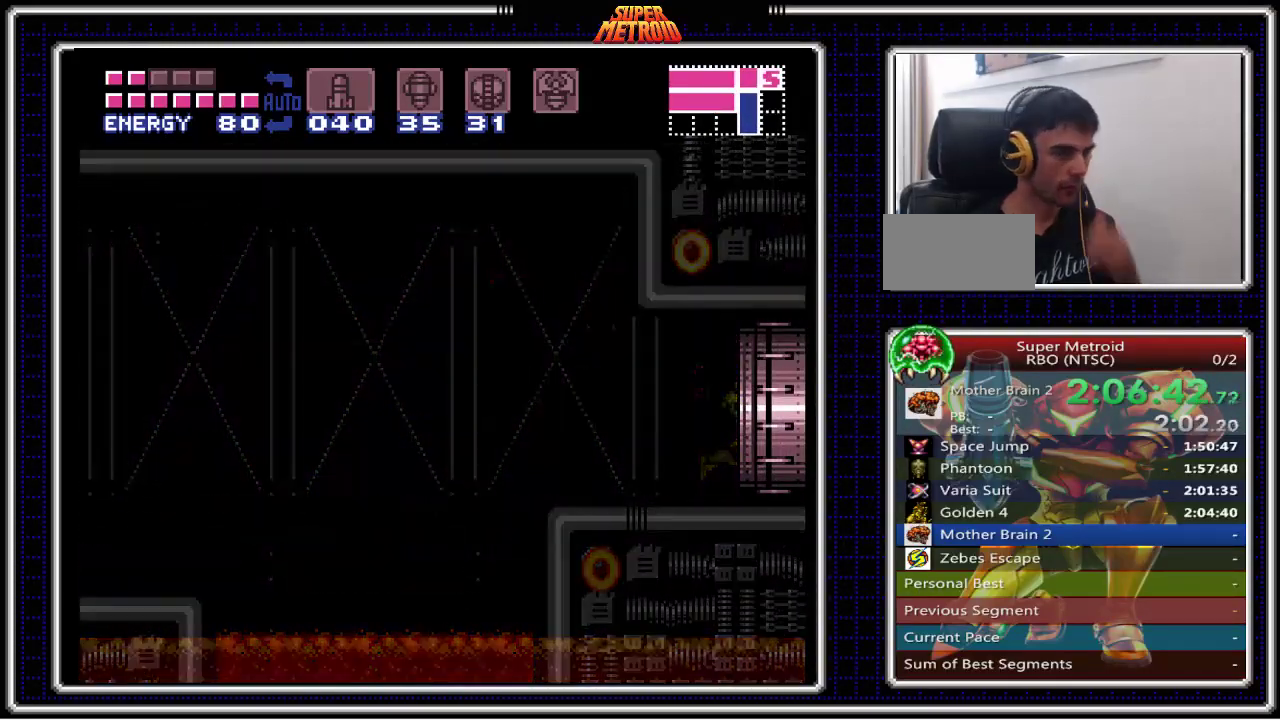
{"buttons": ["B"], "events": []}
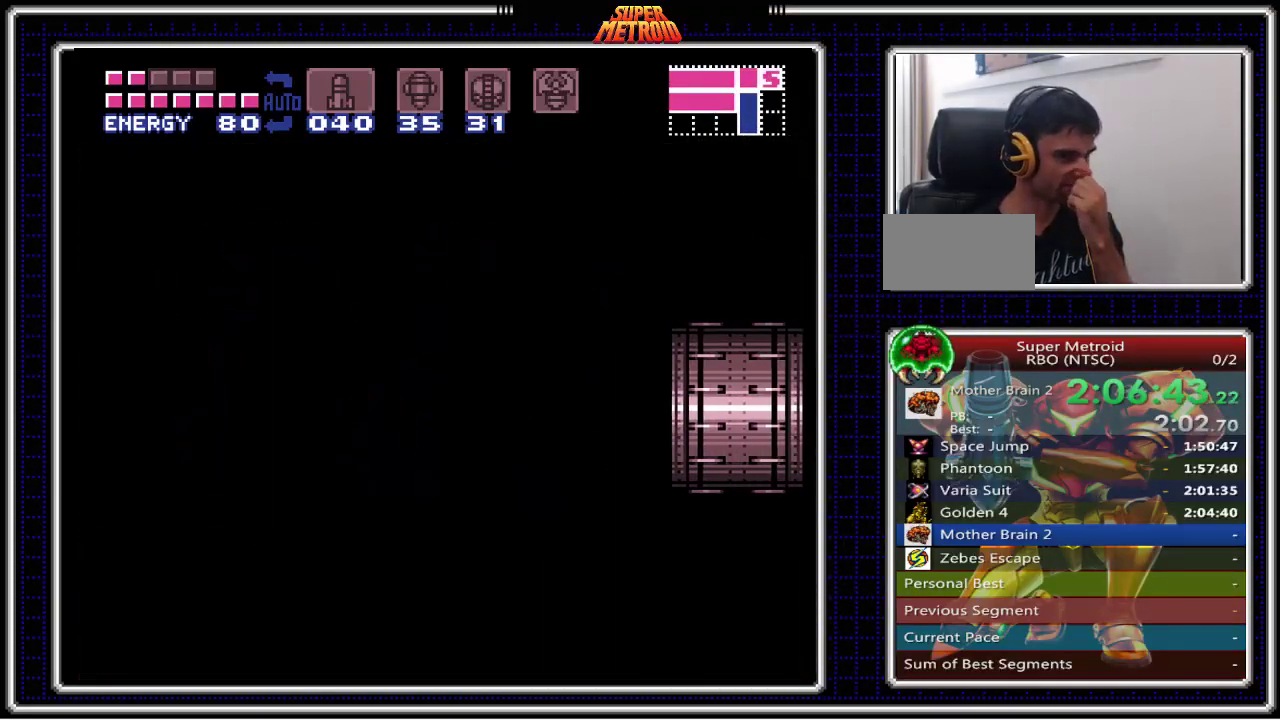
{"buttons": ["B", "DPAD_RIGHT"], "events": [[450, "DPAD_RIGHT", "down"]]}
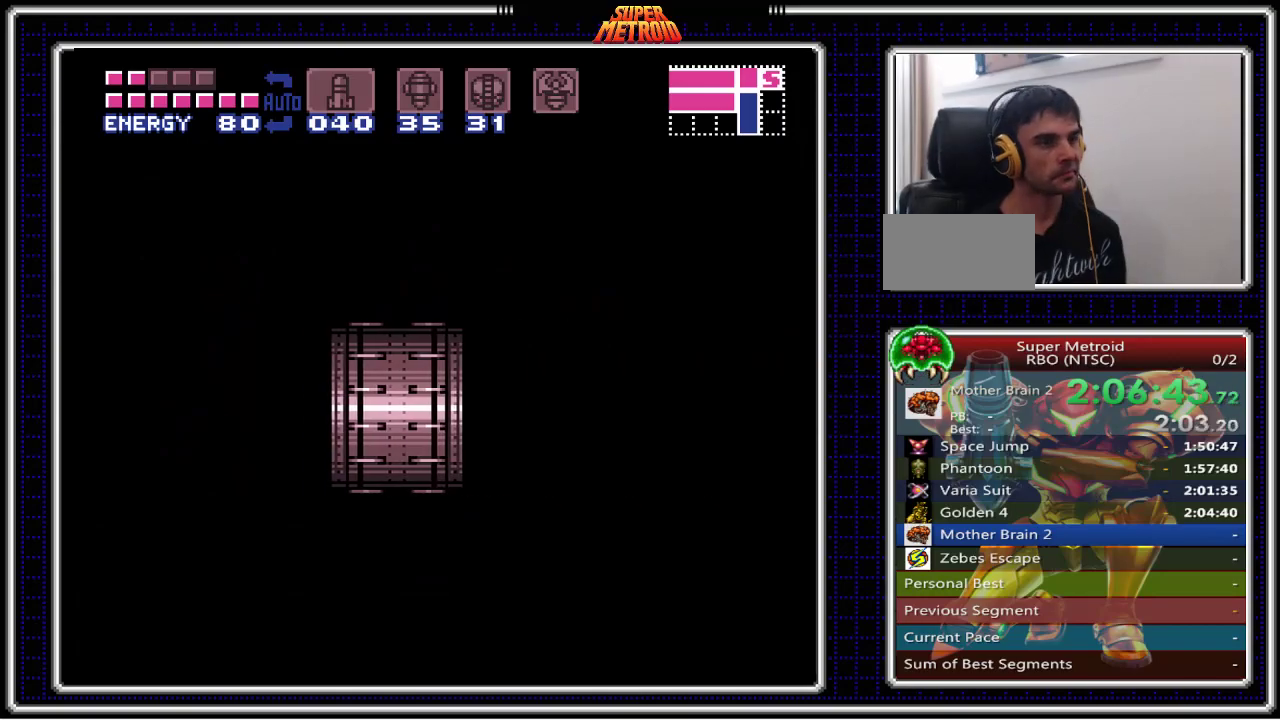
{"buttons": ["B", "DPAD_RIGHT"], "events": []}
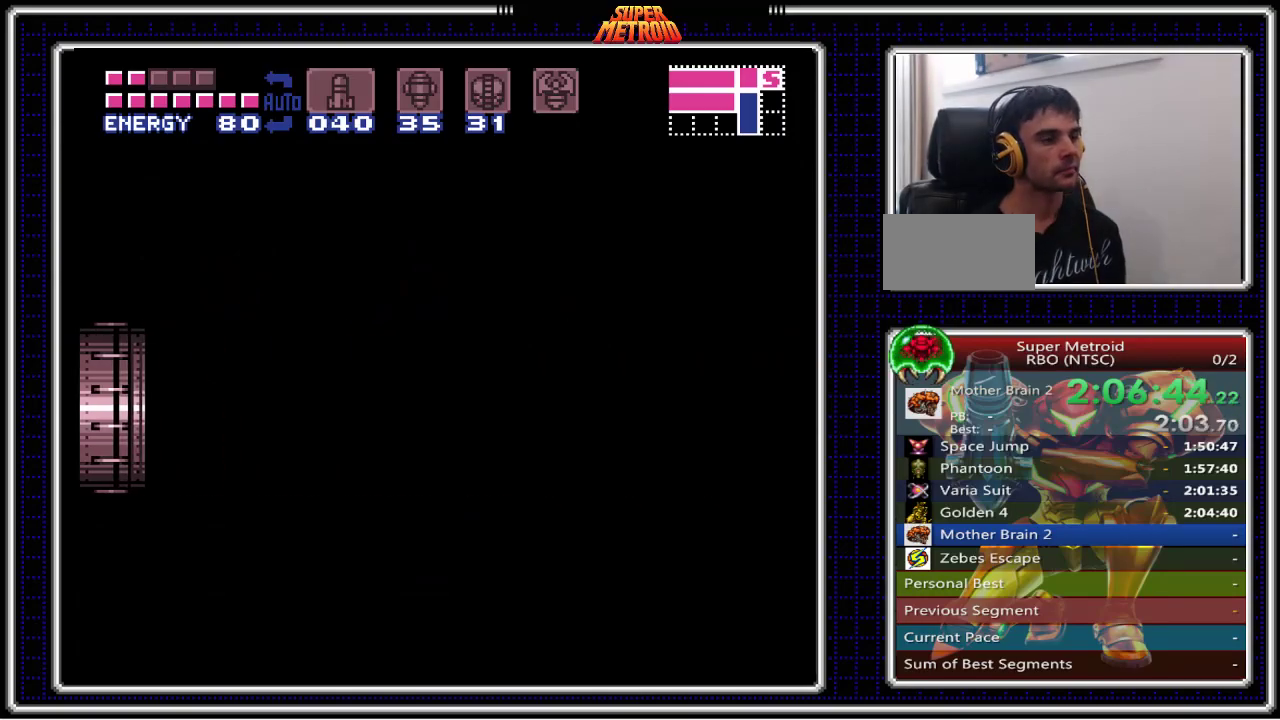
{"buttons": ["B", "DPAD_RIGHT"], "events": []}
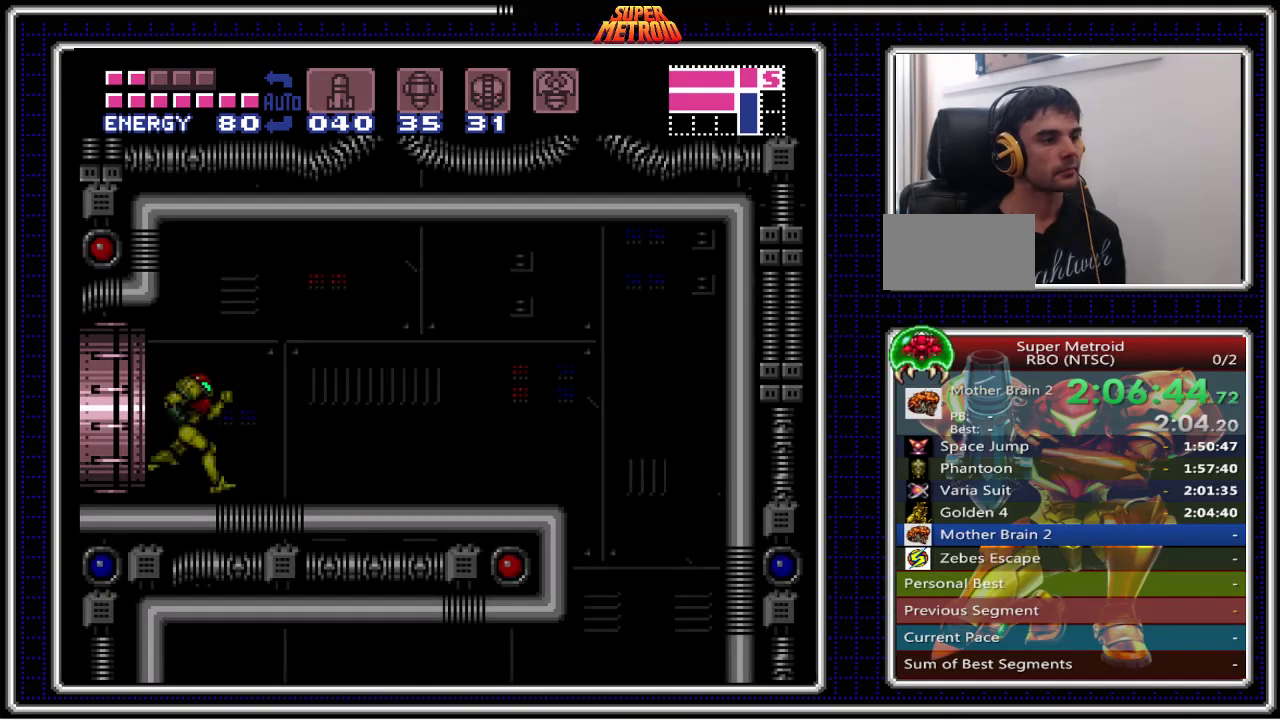
{"buttons": ["B", "X", "DPAD_DOWN"], "events": [[267, "A", "down"], [317, "DPAD_DOWN", "down"], [350, "DPAD_RIGHT", "up"], [400, "A", "up"], [433, "X", "down"]]}
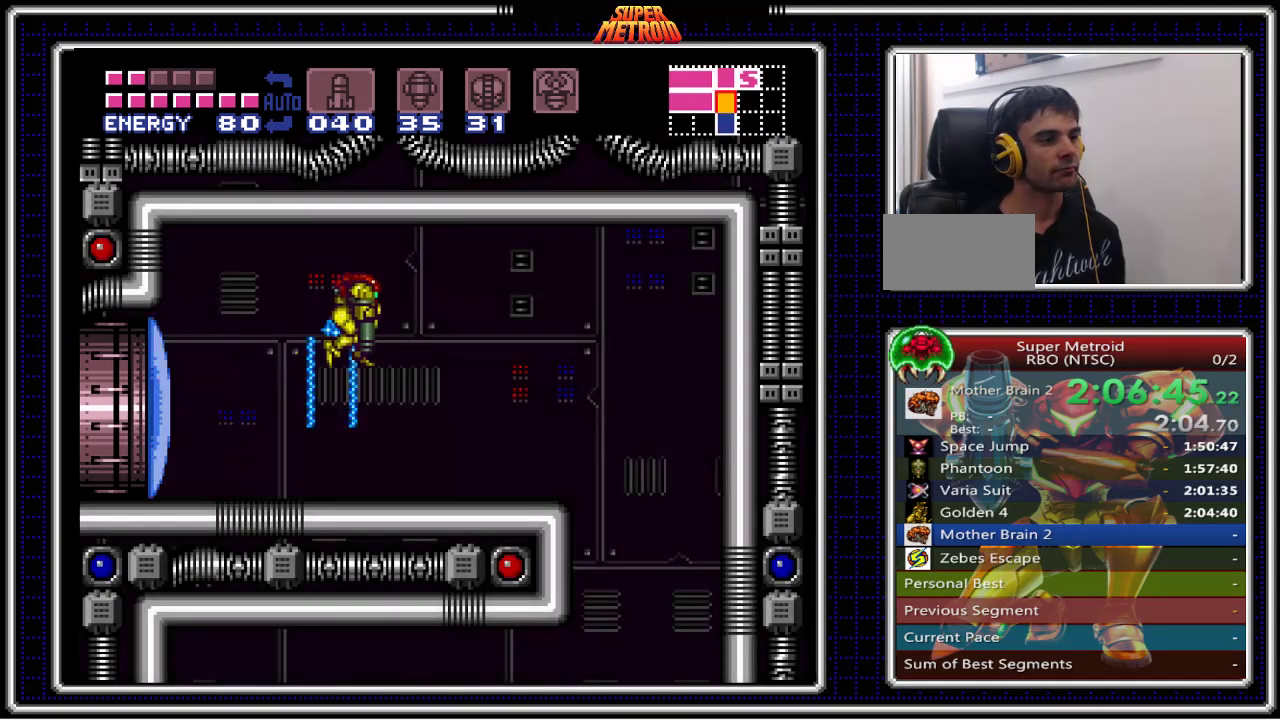
{"buttons": ["B", "DPAD_RIGHT"], "events": [[17, "DPAD_RIGHT", "down"], [83, "DPAD_DOWN", "up"], [83, "X", "up"]]}
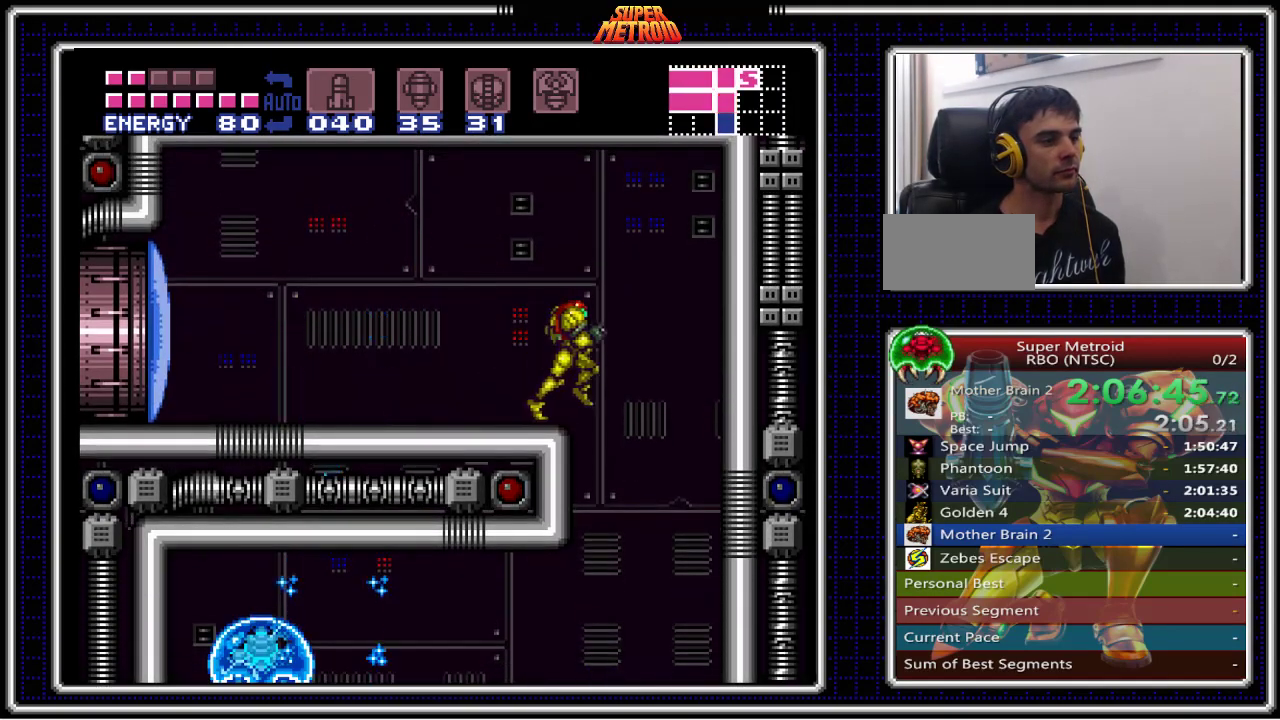
{"buttons": ["DPAD_LEFT"], "events": [[133, "DPAD_LEFT", "down"], [133, "DPAD_RIGHT", "up"], [317, "B", "up"], [333, "DPAD_LEFT", "up"], [367, "Y", "down"], [450, "DPAD_LEFT", "down"], [483, "Y", "up"]]}
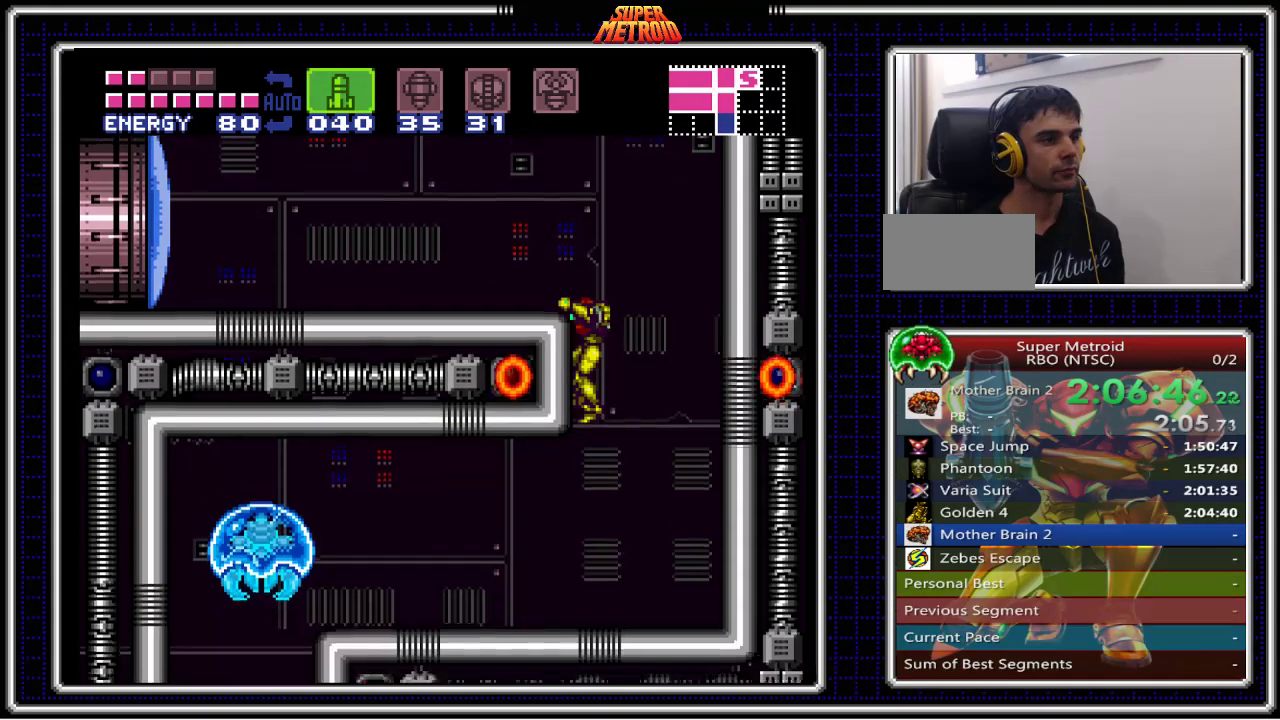
{"buttons": ["A", "DPAD_LEFT"], "events": [[33, "Y", "down"], [133, "Y", "up"], [300, "X", "down"], [400, "X", "up"], [483, "A", "down"]]}
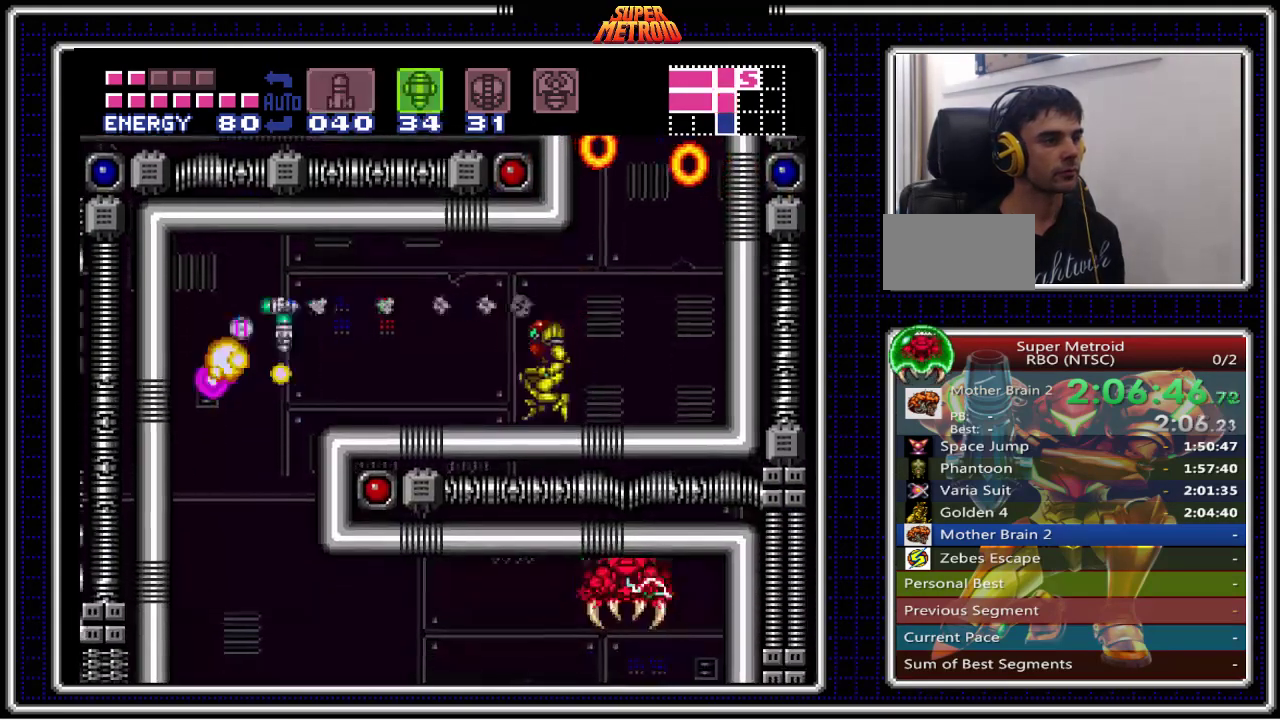
{"buttons": ["B", "SELECT"], "events": [[300, "A", "up"], [367, "DPAD_LEFT", "up"], [450, "B", "down"], [483, "SELECT", "down"]]}
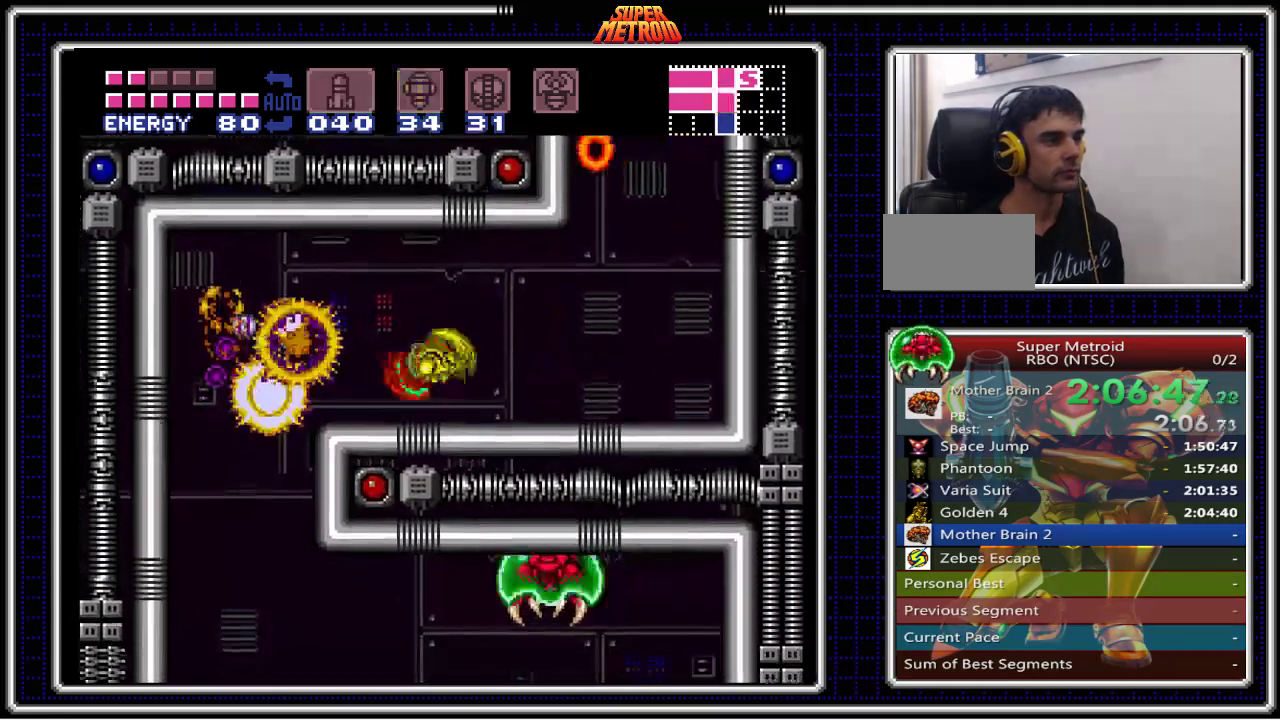
{"buttons": ["B", "DPAD_DOWN"], "events": [[117, "SELECT", "up"], [150, "DPAD_LEFT", "down"], [300, "A", "down"], [450, "A", "up"], [450, "DPAD_DOWN", "down"], [467, "DPAD_LEFT", "up"]]}
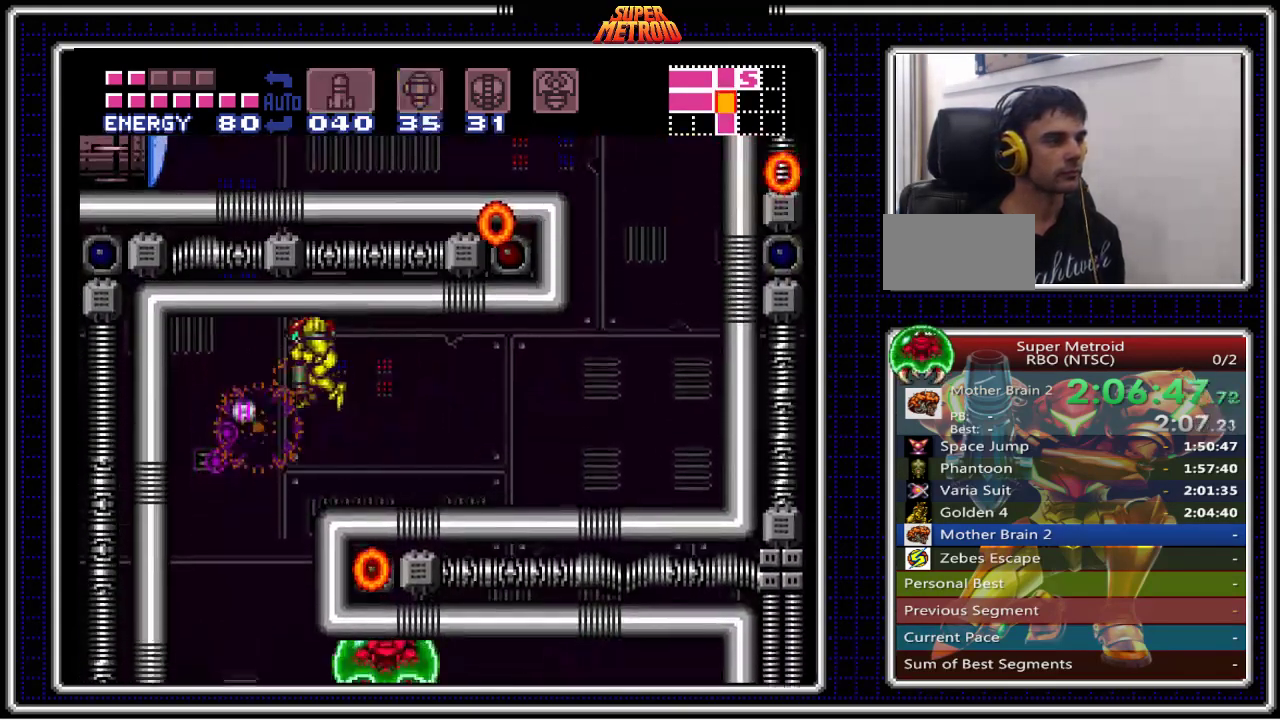
{"buttons": ["DPAD_RIGHT"], "events": [[33, "X", "down"], [183, "X", "up"], [217, "DPAD_DOWN", "up"], [217, "DPAD_LEFT", "down"], [350, "DPAD_LEFT", "up"], [383, "DPAD_RIGHT", "down"], [433, "B", "up"]]}
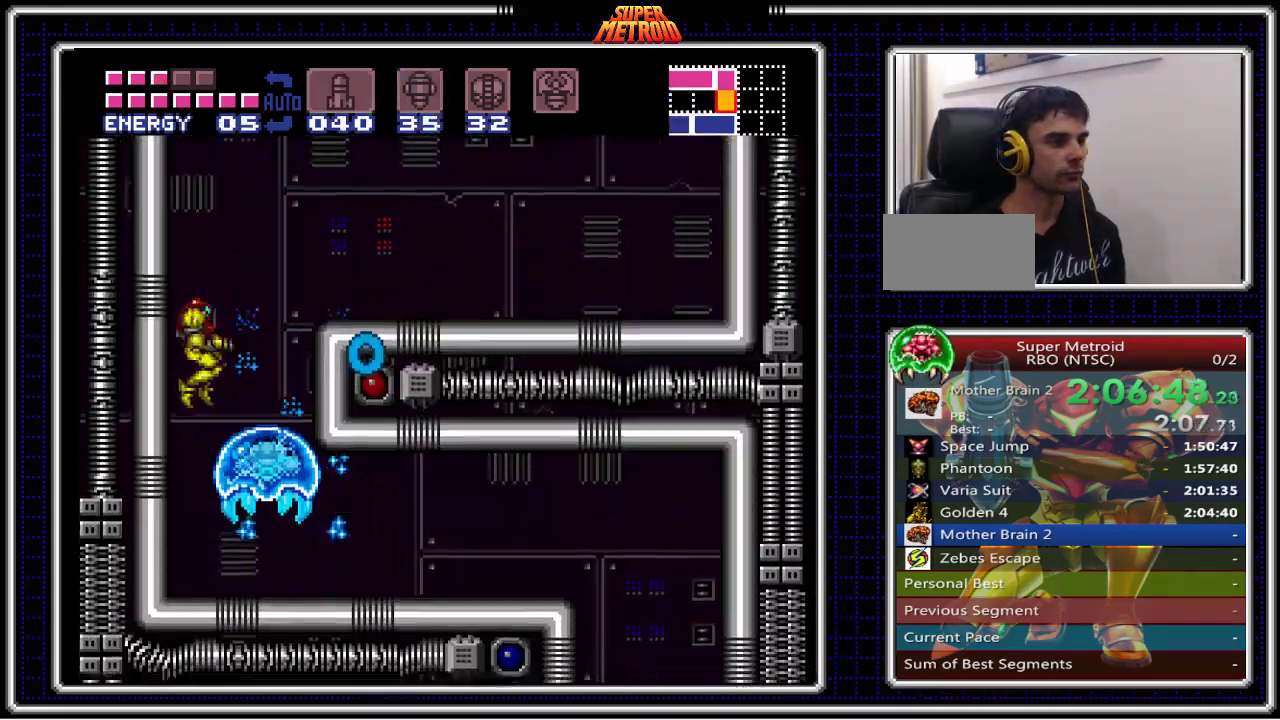
{"buttons": ["X"], "events": [[17, "Y", "down"], [50, "DPAD_RIGHT", "up"], [133, "Y", "up"], [183, "Y", "down"], [283, "Y", "up"], [400, "DPAD_RIGHT", "down"], [500, "DPAD_RIGHT", "up"], [500, "X", "down"]]}
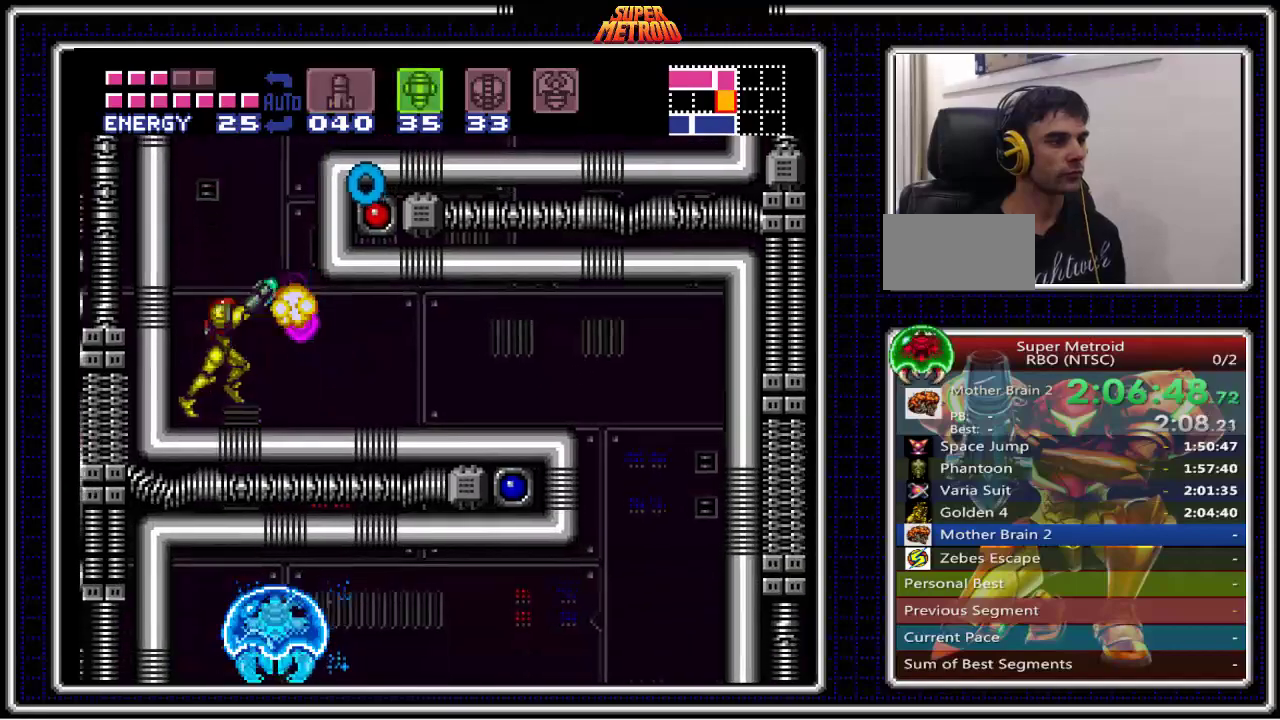
{"buttons": ["B", "DPAD_RIGHT"], "events": [[100, "X", "up"], [150, "SELECT", "down"], [233, "B", "down"], [250, "SELECT", "up"], [350, "DPAD_RIGHT", "down"]]}
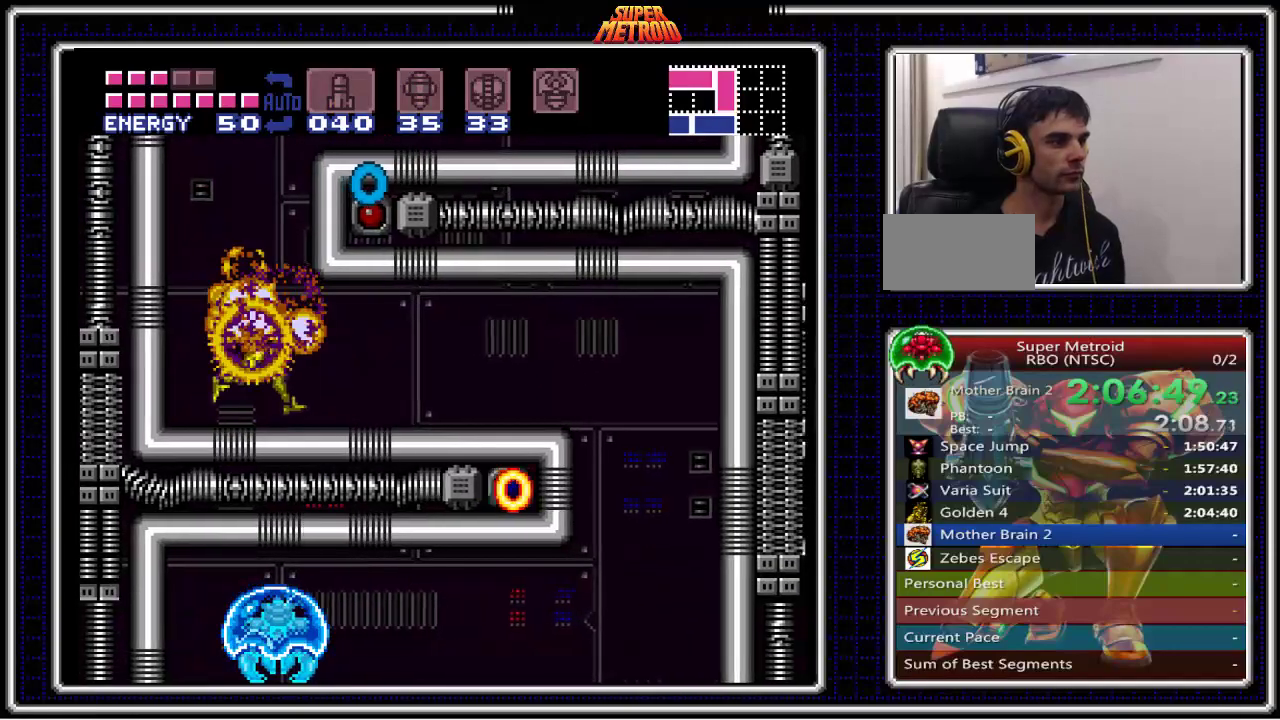
{"buttons": ["B", "DPAD_RIGHT"], "events": []}
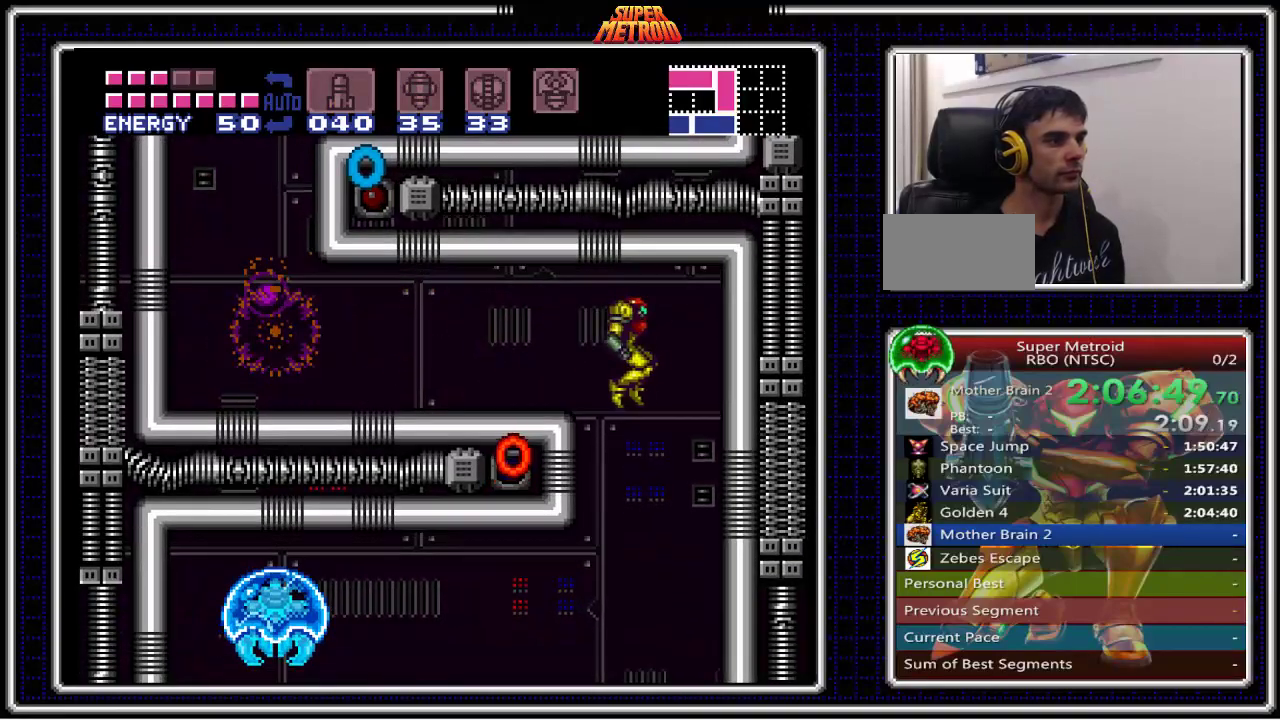
{"buttons": ["Y", "DPAD_LEFT"], "events": [[33, "DPAD_RIGHT", "up"], [33, "DPAD_UP", "down"], [50, "DPAD_LEFT", "down"], [50, "DPAD_UP", "up"], [167, "DPAD_LEFT", "up"], [367, "B", "up"], [400, "DPAD_LEFT", "down"], [433, "Y", "down"]]}
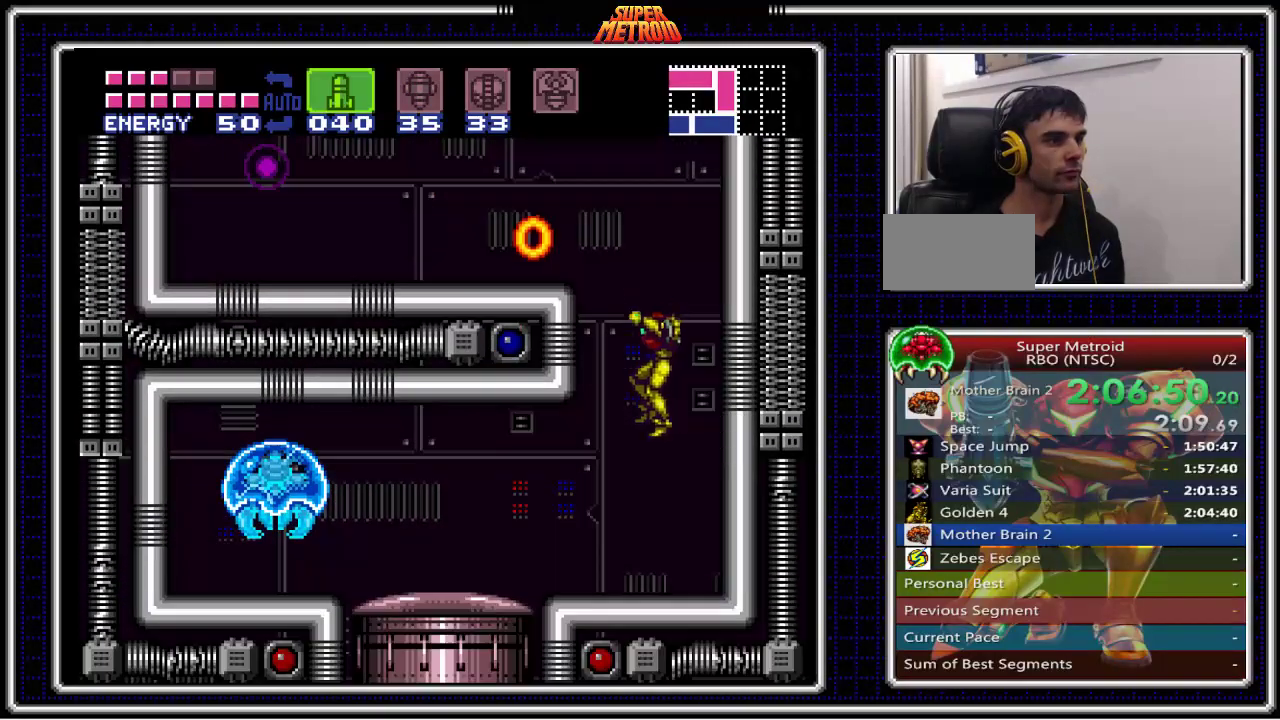
{"buttons": ["DPAD_LEFT"], "events": [[17, "Y", "up"], [67, "Y", "down"], [167, "Y", "up"]]}
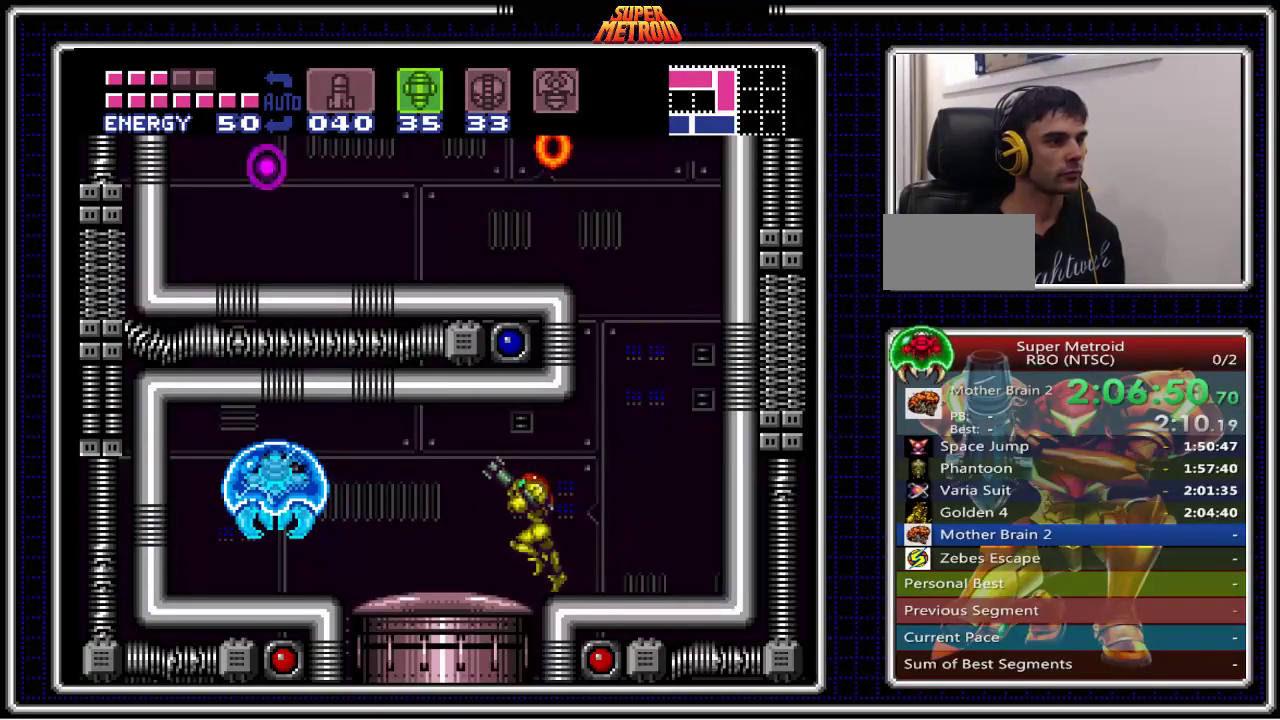
{"buttons": [], "events": [[317, "X", "down"], [433, "X", "up"], [450, "DPAD_LEFT", "up"]]}
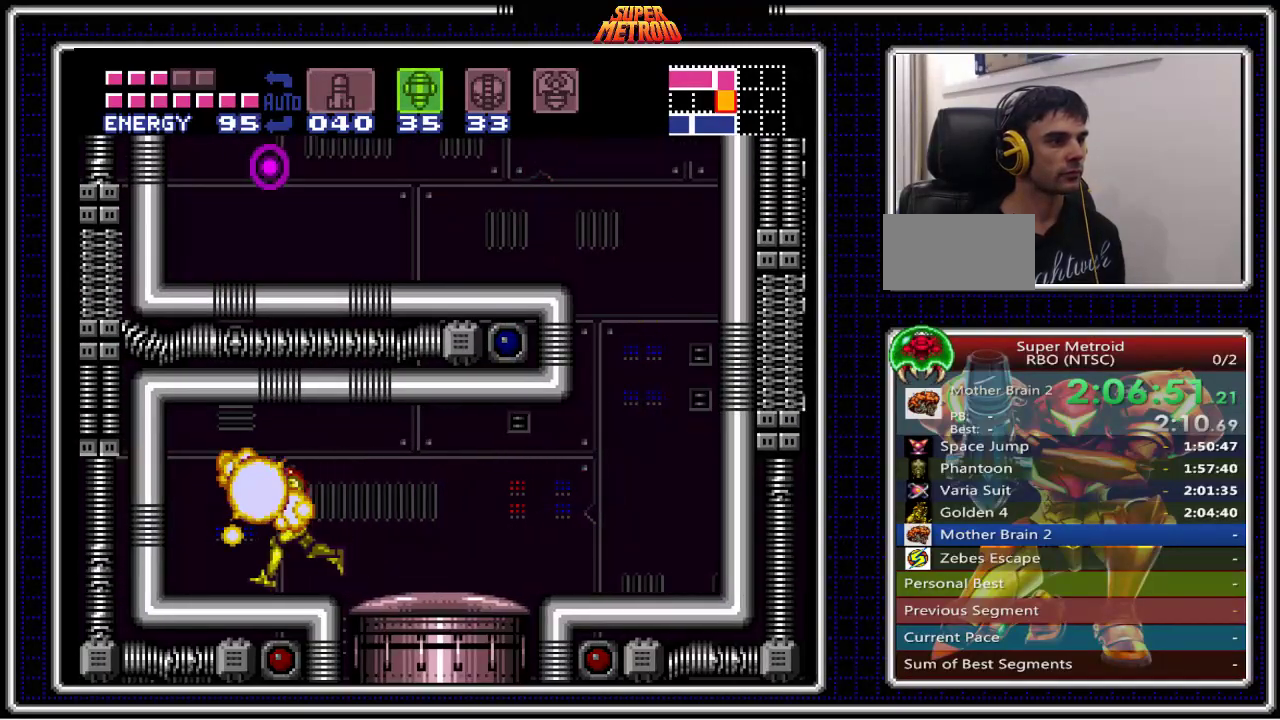
{"buttons": ["B"], "events": [[67, "SELECT", "down"], [167, "B", "down"], [167, "SELECT", "up"], [250, "DPAD_LEFT", "down"], [333, "DPAD_UP", "down"], [350, "DPAD_LEFT", "up"], [350, "DPAD_RIGHT", "down"], [350, "DPAD_UP", "up"], [483, "DPAD_RIGHT", "up"]]}
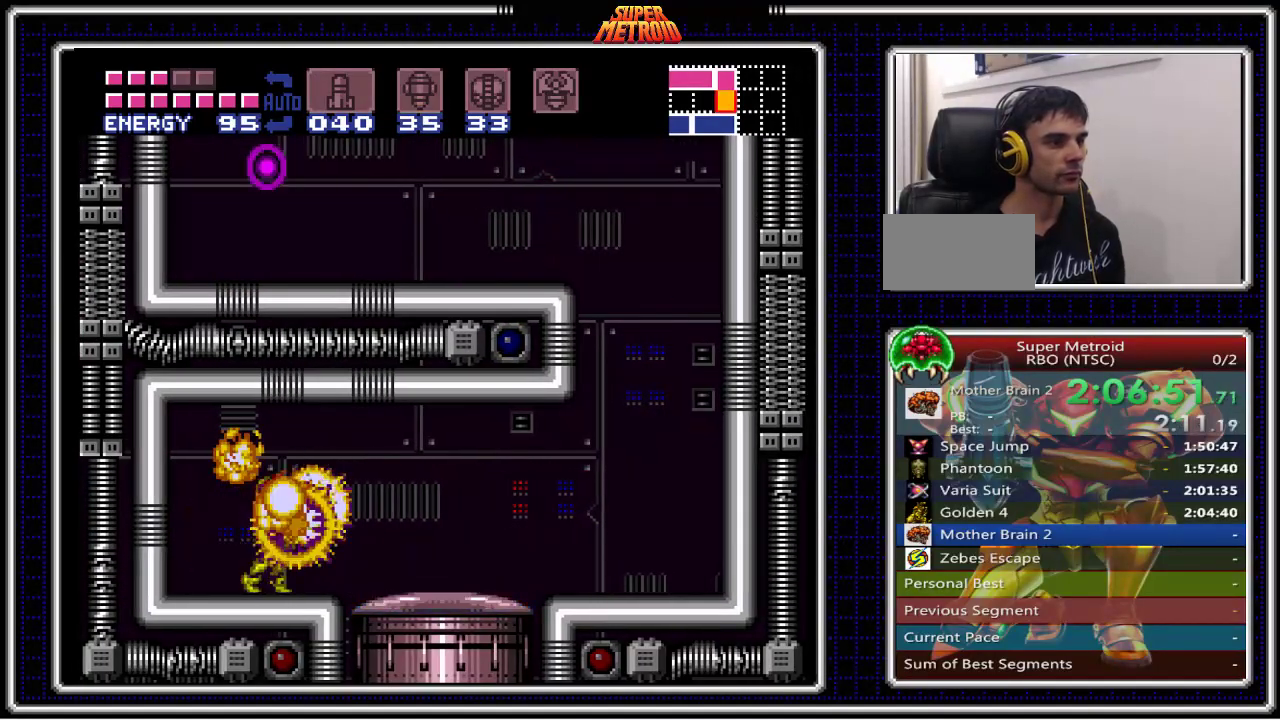
{"buttons": ["B", "DPAD_RIGHT"], "events": [[17, "X", "down"], [167, "X", "up"], [217, "DPAD_RIGHT", "down"]]}
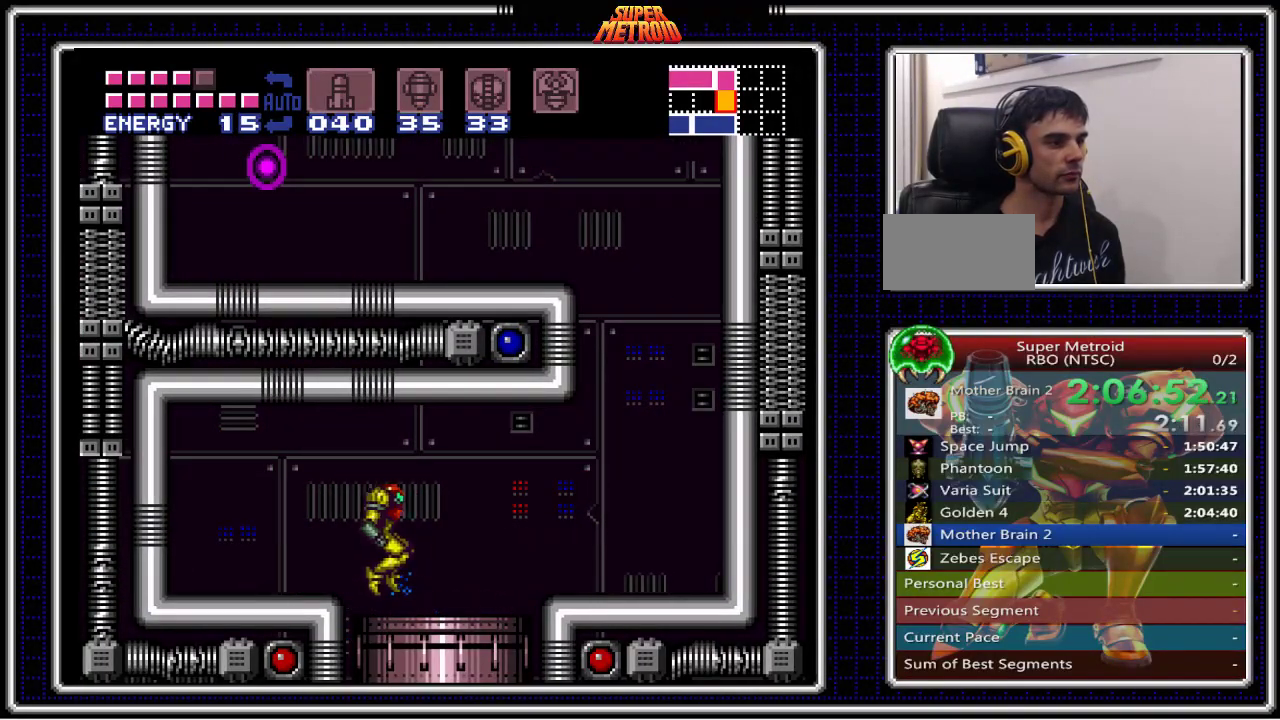
{"buttons": ["B", "DPAD_LEFT"], "events": [[67, "DPAD_RIGHT", "up"], [83, "DPAD_LEFT", "down"]]}
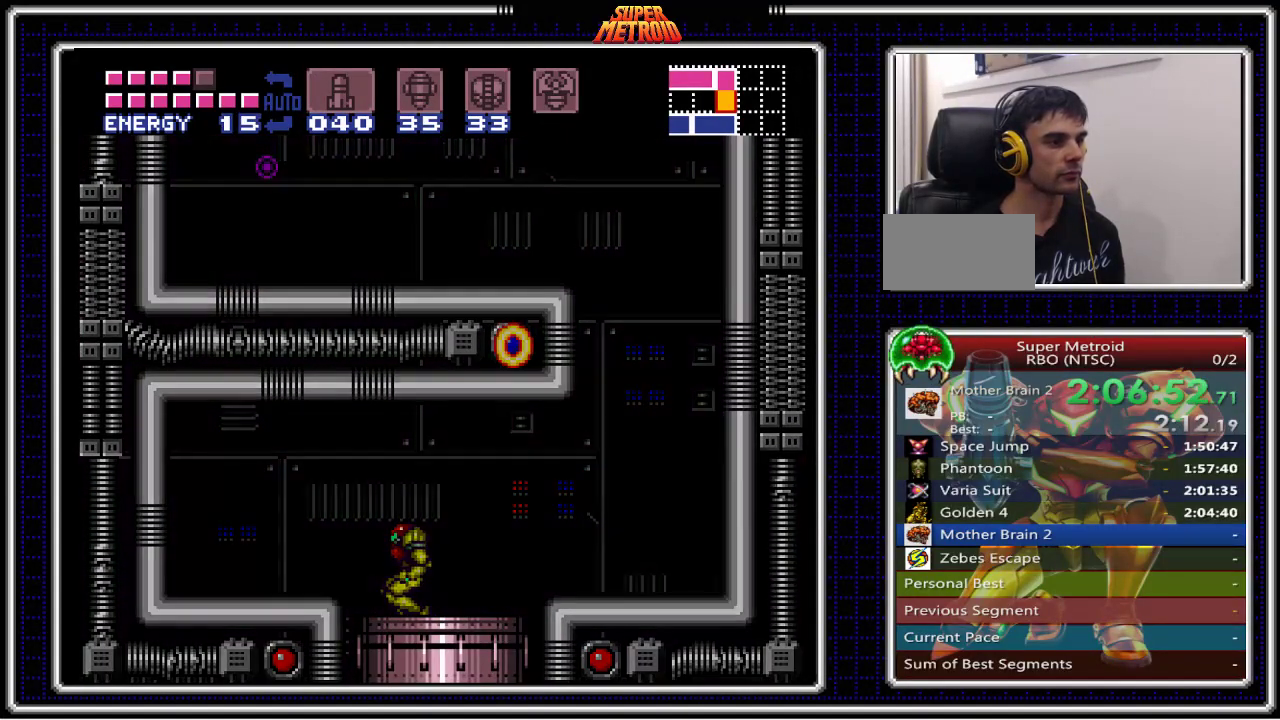
{"buttons": ["B"], "events": [[83, "DPAD_LEFT", "up"]]}
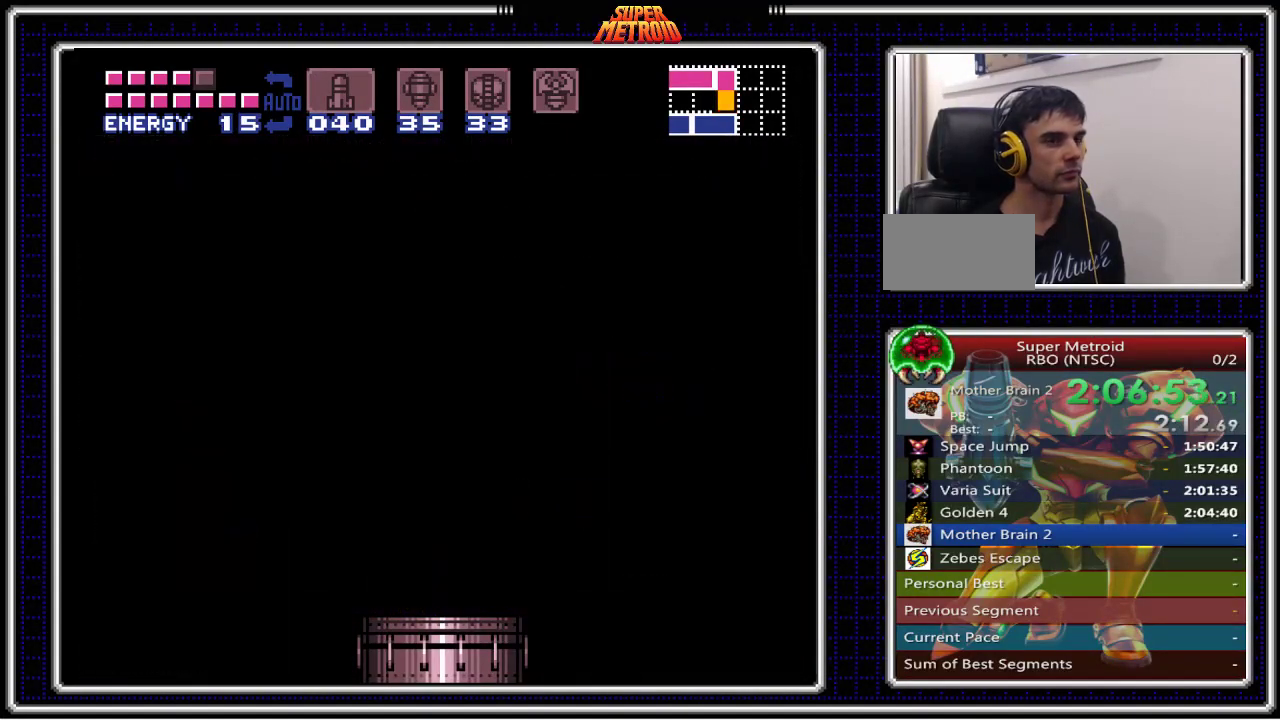
{"buttons": ["B"], "events": []}
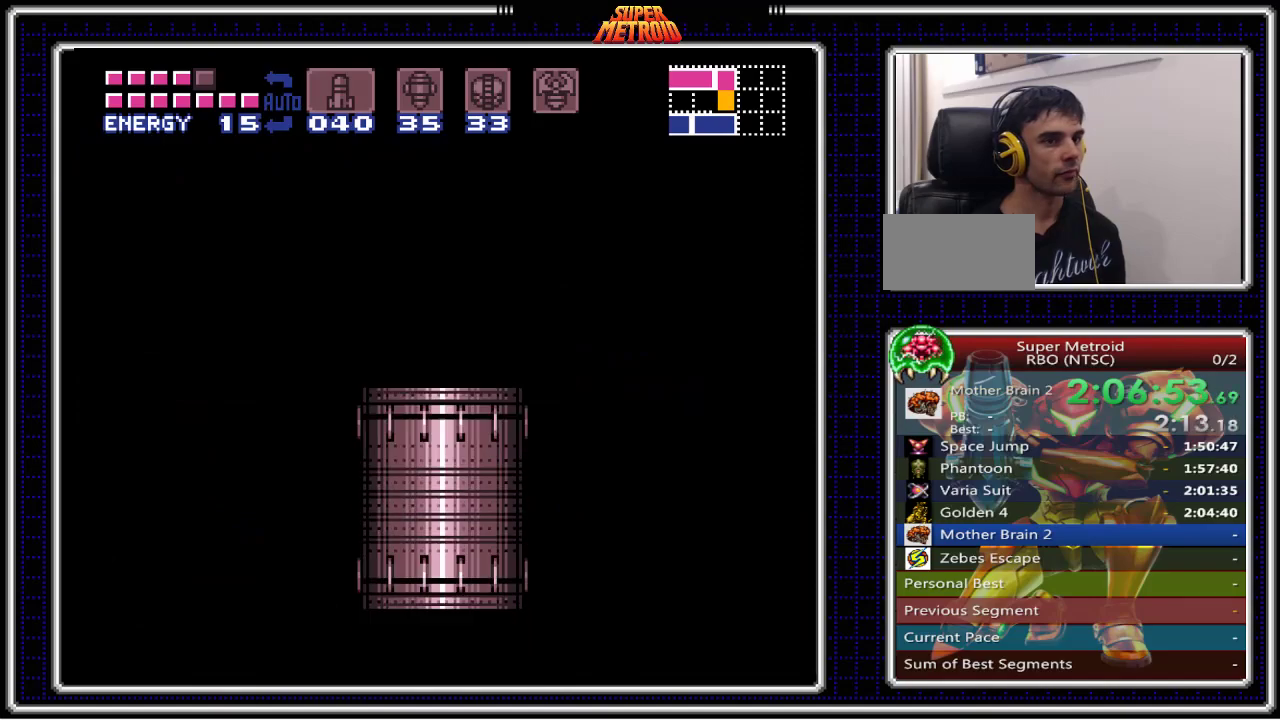
{"buttons": ["B", "DPAD_LEFT"], "events": [[233, "DPAD_LEFT", "down"]]}
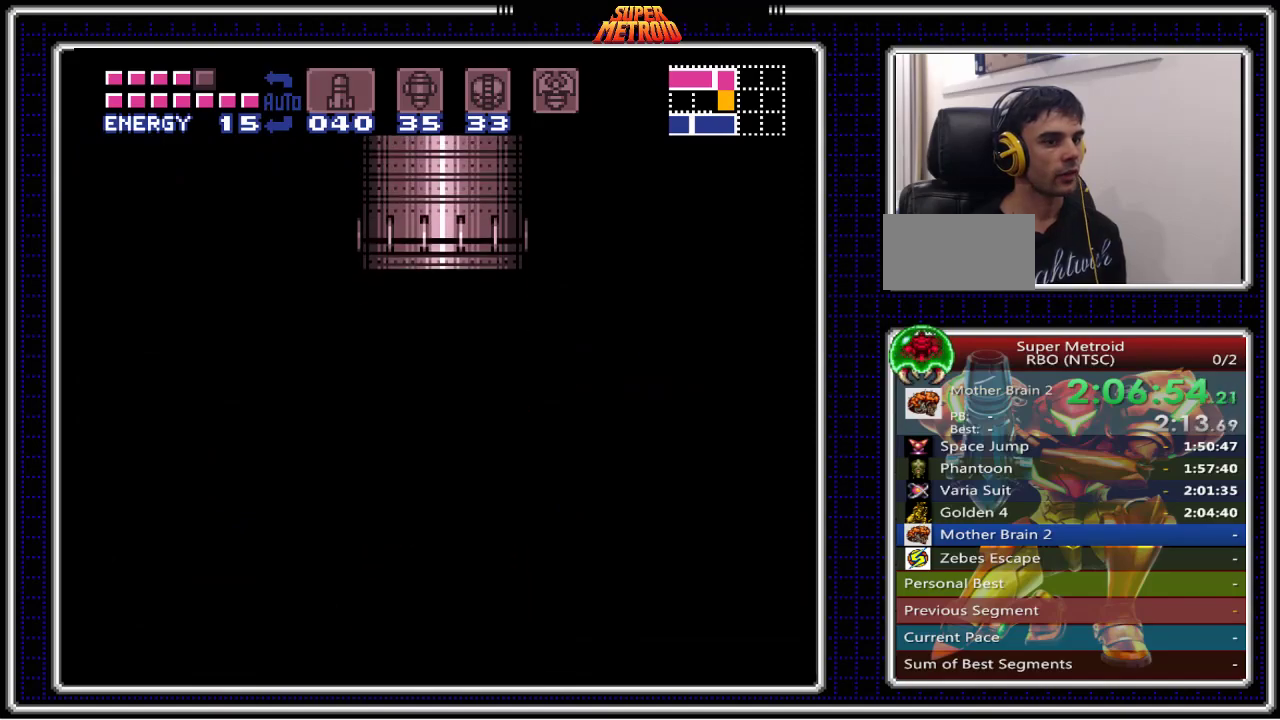
{"buttons": ["B", "DPAD_LEFT"], "events": []}
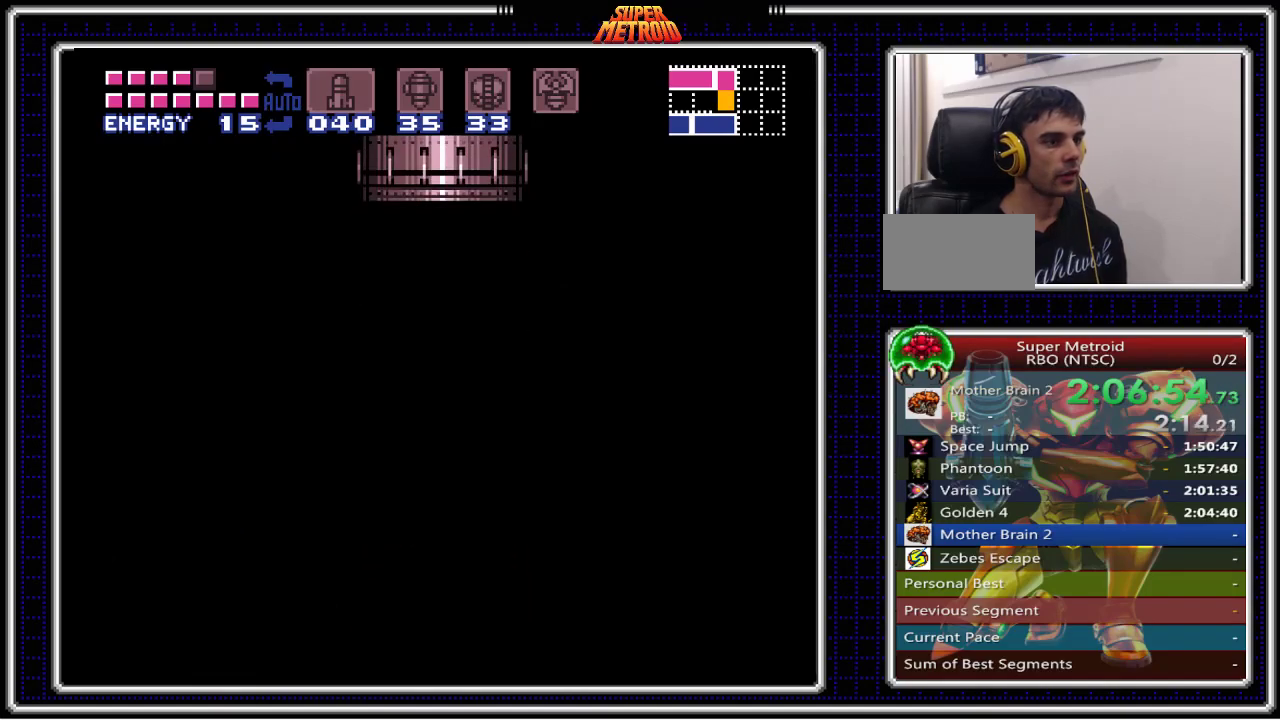
{"buttons": ["B", "DPAD_LEFT"], "events": []}